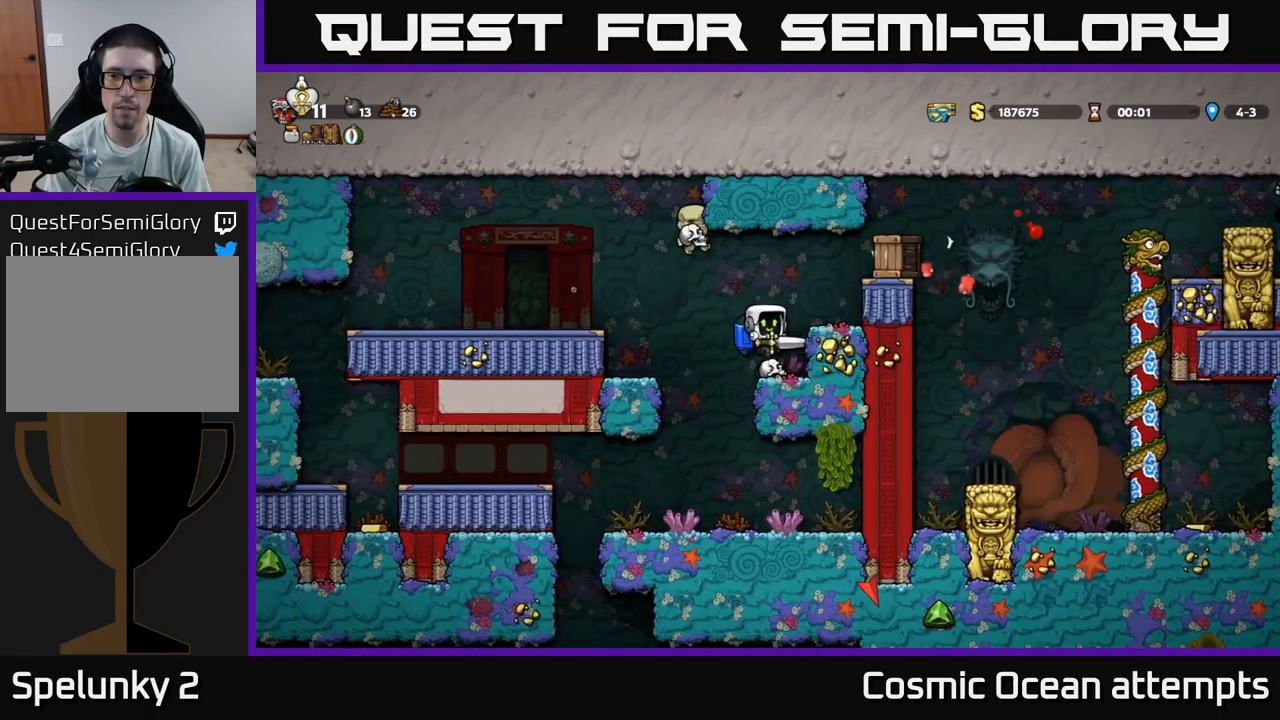
Gameplay with a controller (Xbox layout); each line is a JSON object with the inputs held at the frame after it. "events" lists button and stick changes between this image and that frame as [ms after this image, input, new state], when the widget could be followed in between.
{"buttons": [], "left_stick": "center", "right_stick": "center", "events": [[34, "A", "down"], [250, "A", "up"], [317, "DPAD_RIGHT", "up"]]}
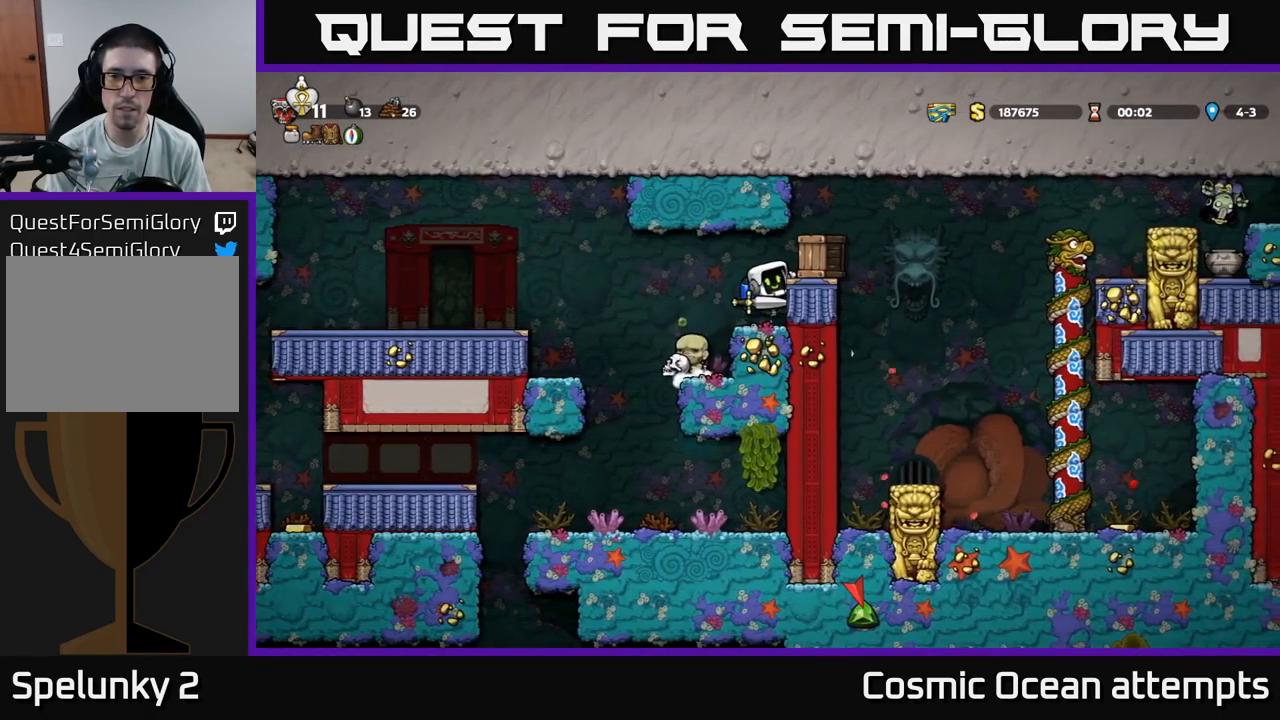
{"buttons": [], "left_stick": "center", "right_stick": "center", "events": [[300, "A", "down"], [300, "X", "down"], [400, "X", "up"], [450, "A", "up"]]}
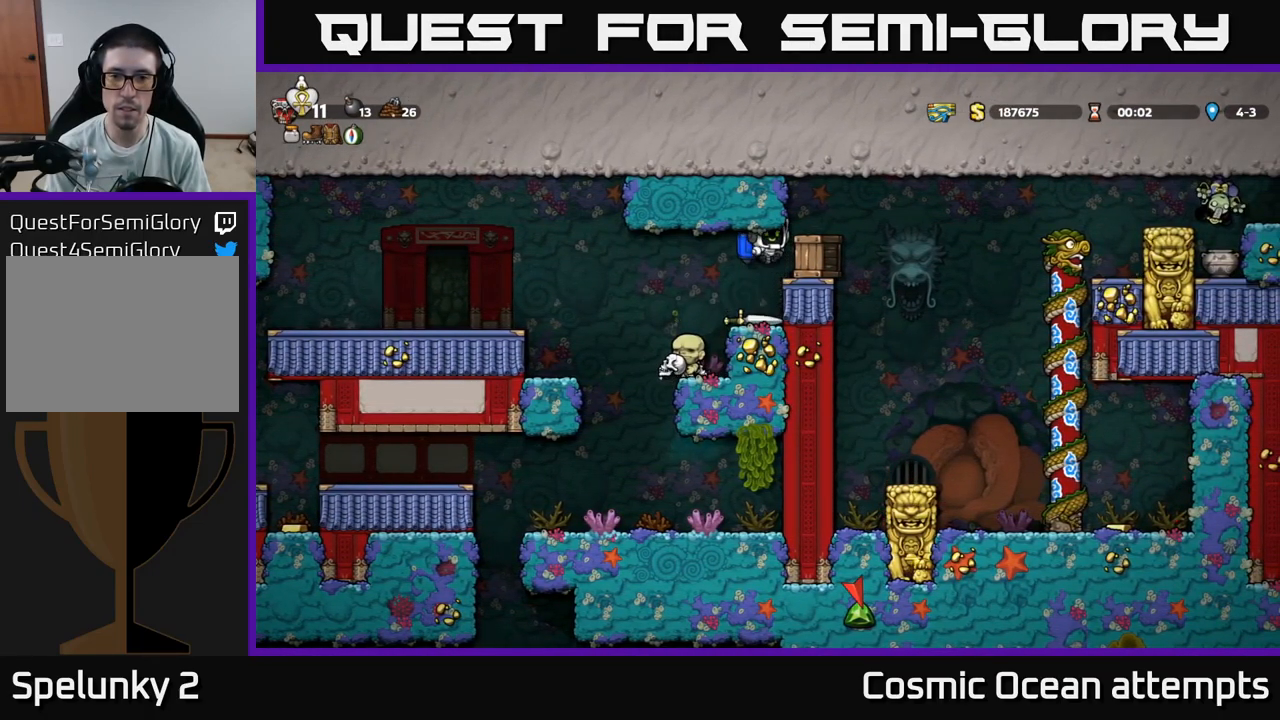
{"buttons": [], "left_stick": "center", "right_stick": "center", "events": []}
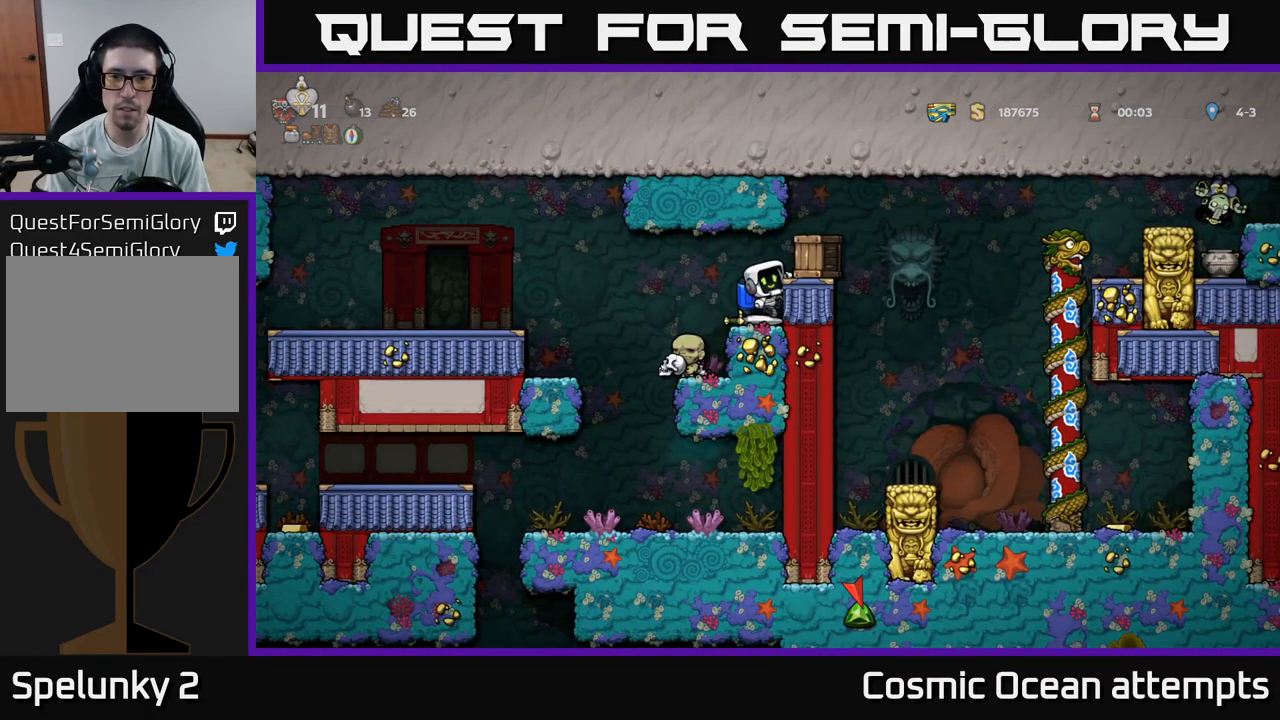
{"buttons": [], "left_stick": "center", "right_stick": "center", "events": [[100, "A", "down"], [150, "X", "down"], [250, "X", "up"], [284, "A", "up"]]}
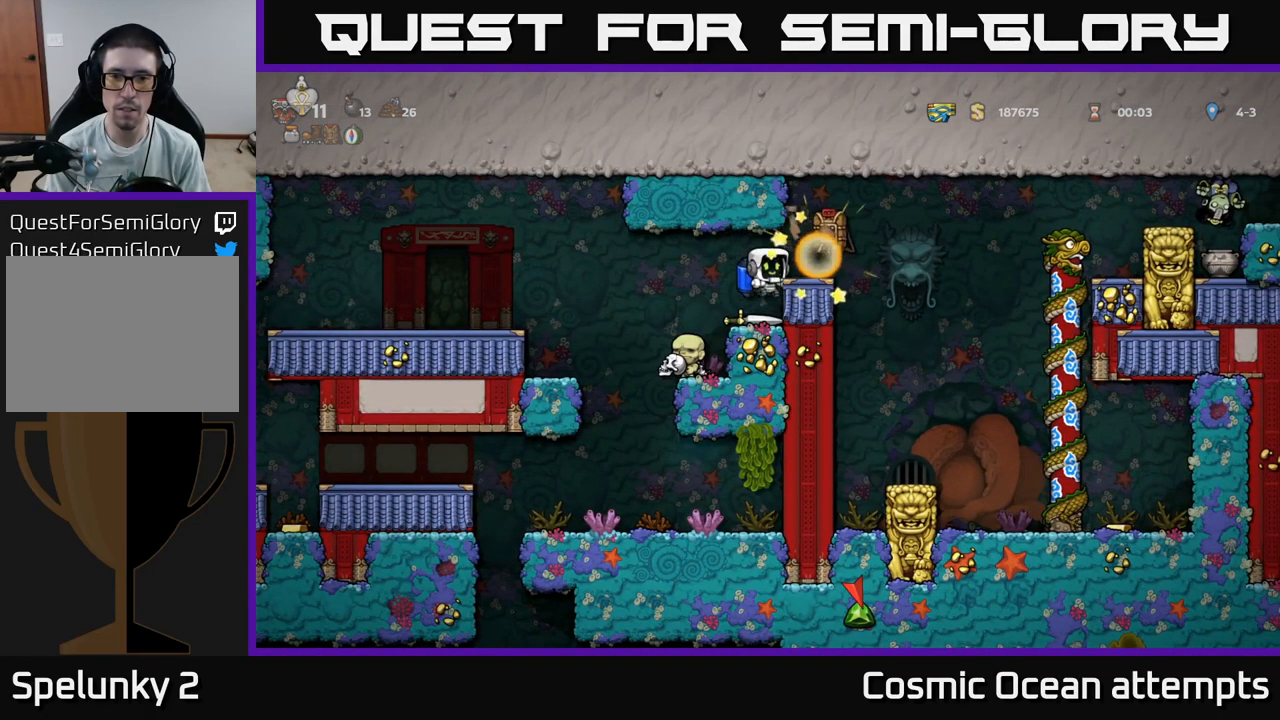
{"buttons": ["A", "DPAD_DOWN"], "left_stick": "center", "right_stick": "center", "events": [[334, "DPAD_DOWN", "down"], [400, "A", "down"]]}
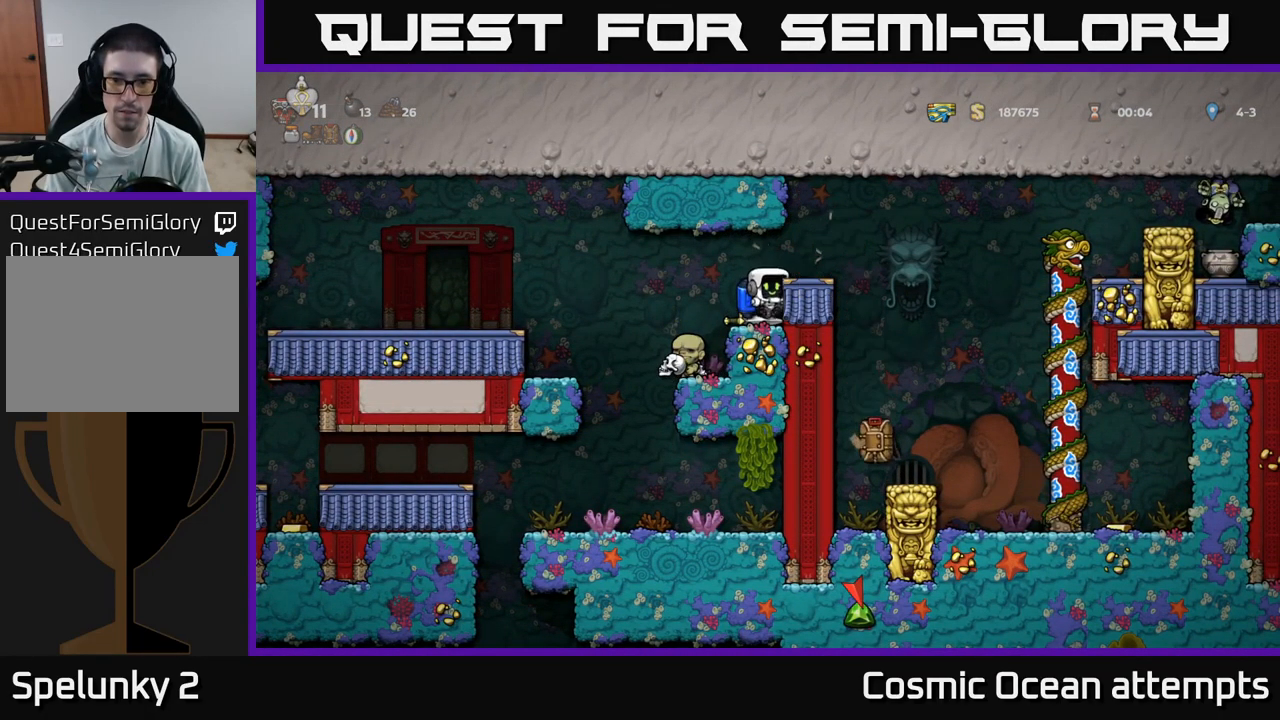
{"buttons": ["A"], "left_stick": "center", "right_stick": "center", "events": [[17, "A", "up"], [34, "DPAD_DOWN", "up"], [150, "DPAD_DOWN", "down"], [250, "X", "down"], [350, "X", "up"], [367, "DPAD_DOWN", "up"], [450, "A", "down"]]}
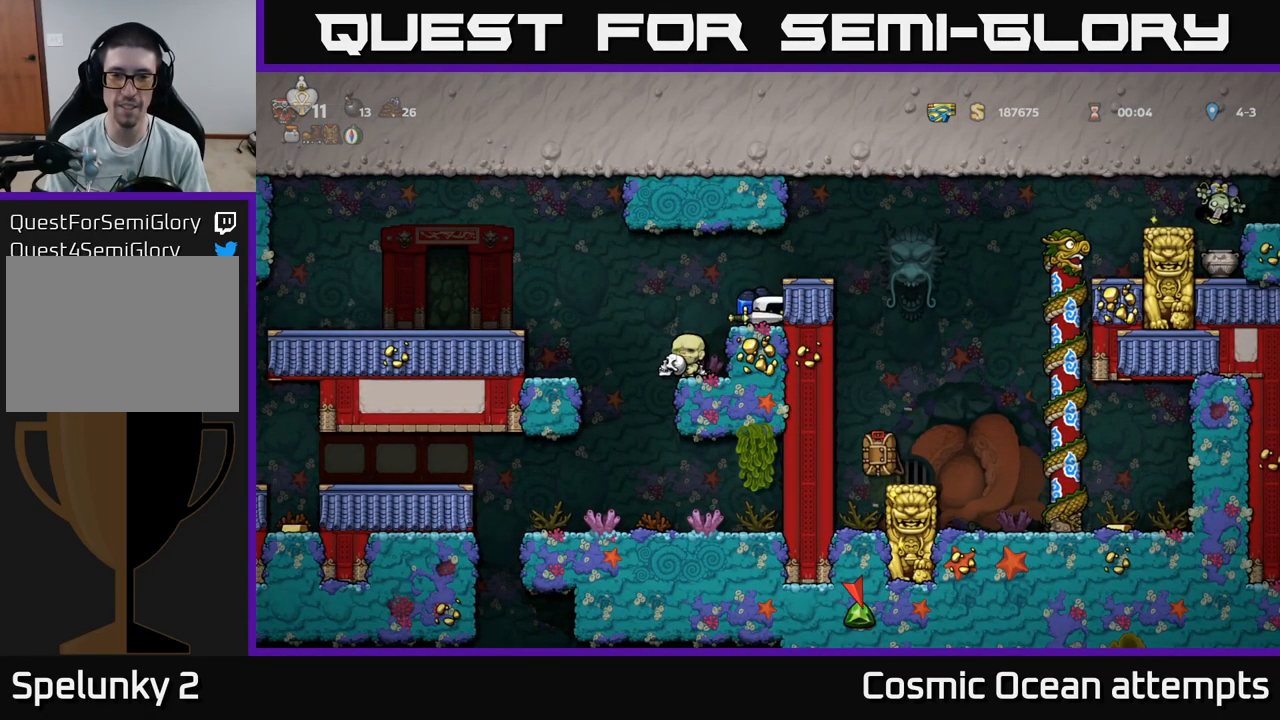
{"buttons": [], "left_stick": "center", "right_stick": "center", "events": [[84, "DPAD_RIGHT", "down"], [100, "A", "up"], [167, "DPAD_RIGHT", "up"]]}
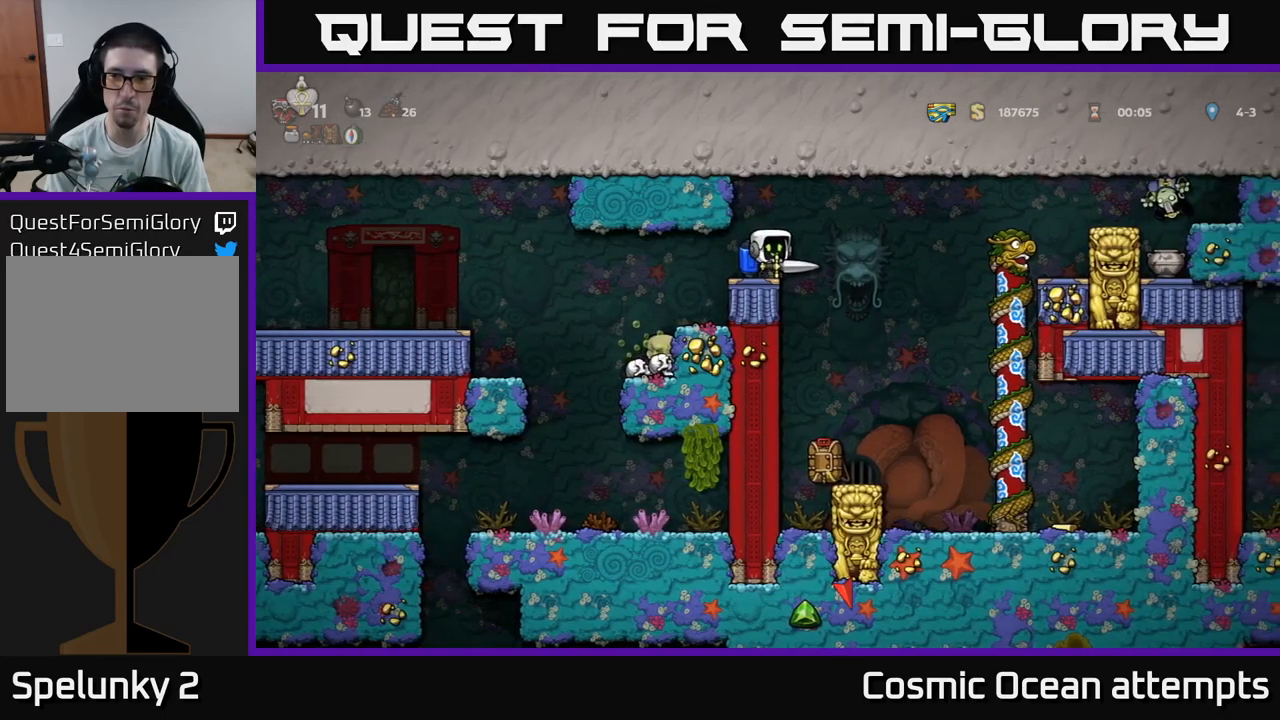
{"buttons": ["DPAD_LEFT"], "left_stick": "center", "right_stick": "center", "events": [[100, "A", "down"], [100, "DPAD_RIGHT", "down"], [250, "A", "up"], [333, "DPAD_RIGHT", "up"], [383, "DPAD_LEFT", "down"]]}
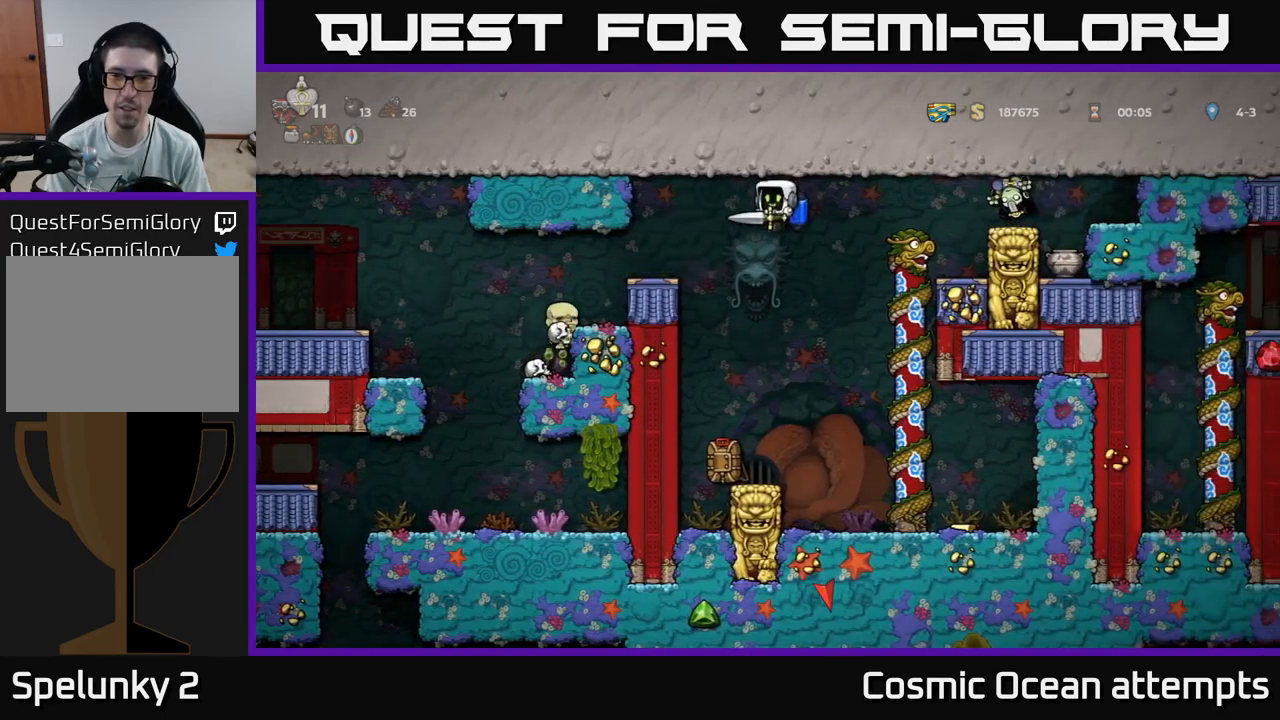
{"buttons": [], "left_stick": "center", "right_stick": "center", "events": [[17, "A", "down"], [133, "A", "up"], [283, "DPAD_LEFT", "up"]]}
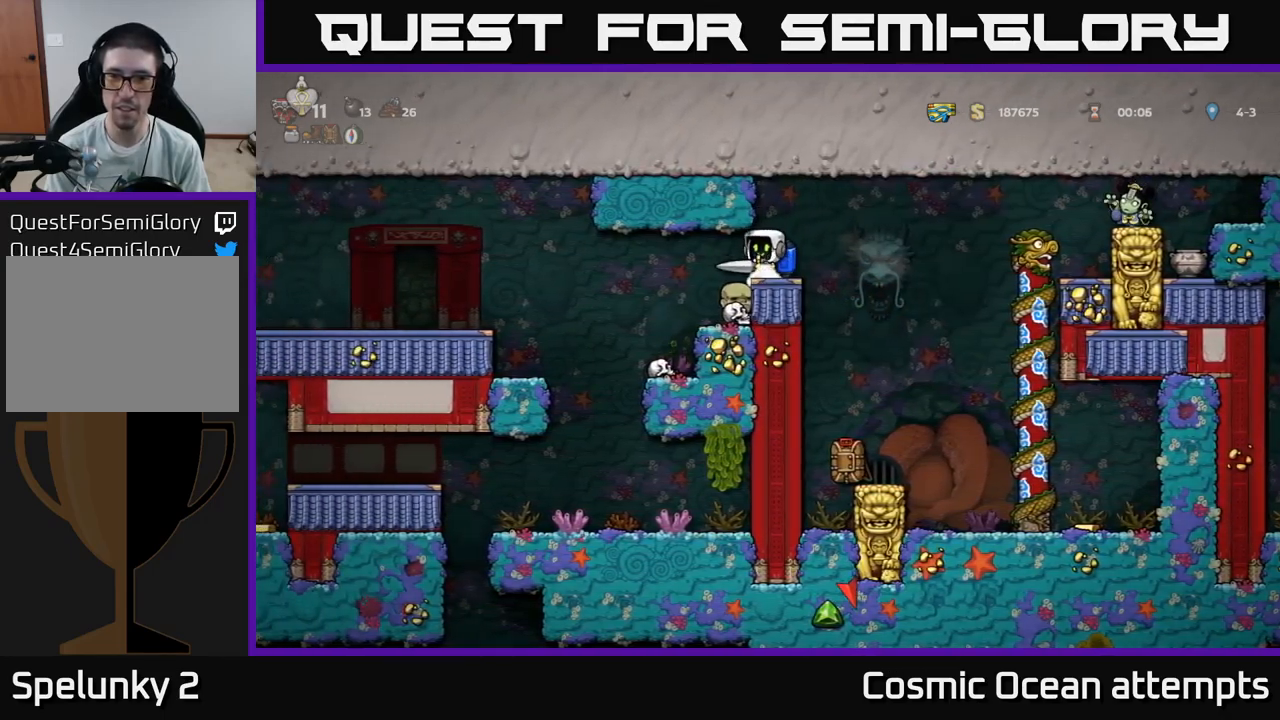
{"buttons": ["DPAD_LEFT"], "left_stick": "center", "right_stick": "center", "events": [[17, "DPAD_LEFT", "down"], [383, "A", "down"], [500, "A", "up"]]}
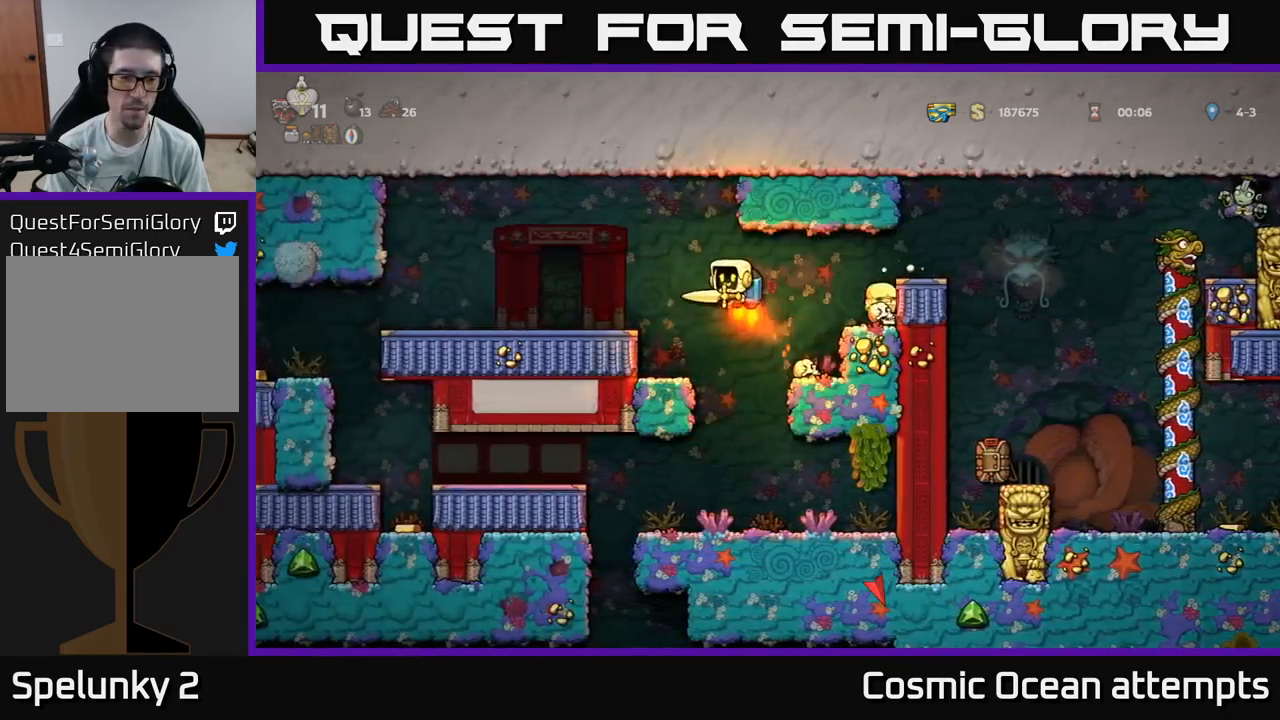
{"buttons": ["DPAD_LEFT"], "left_stick": "center", "right_stick": "center", "events": []}
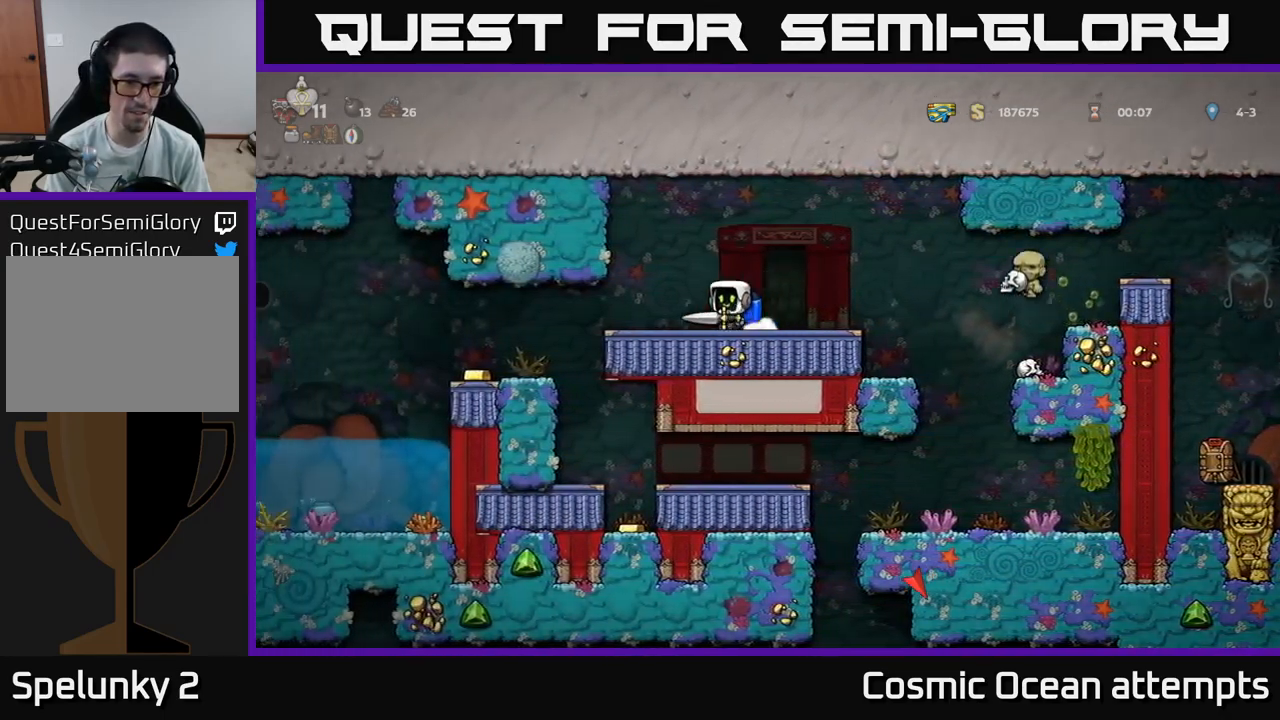
{"buttons": ["DPAD_LEFT"], "left_stick": "center", "right_stick": "center", "events": []}
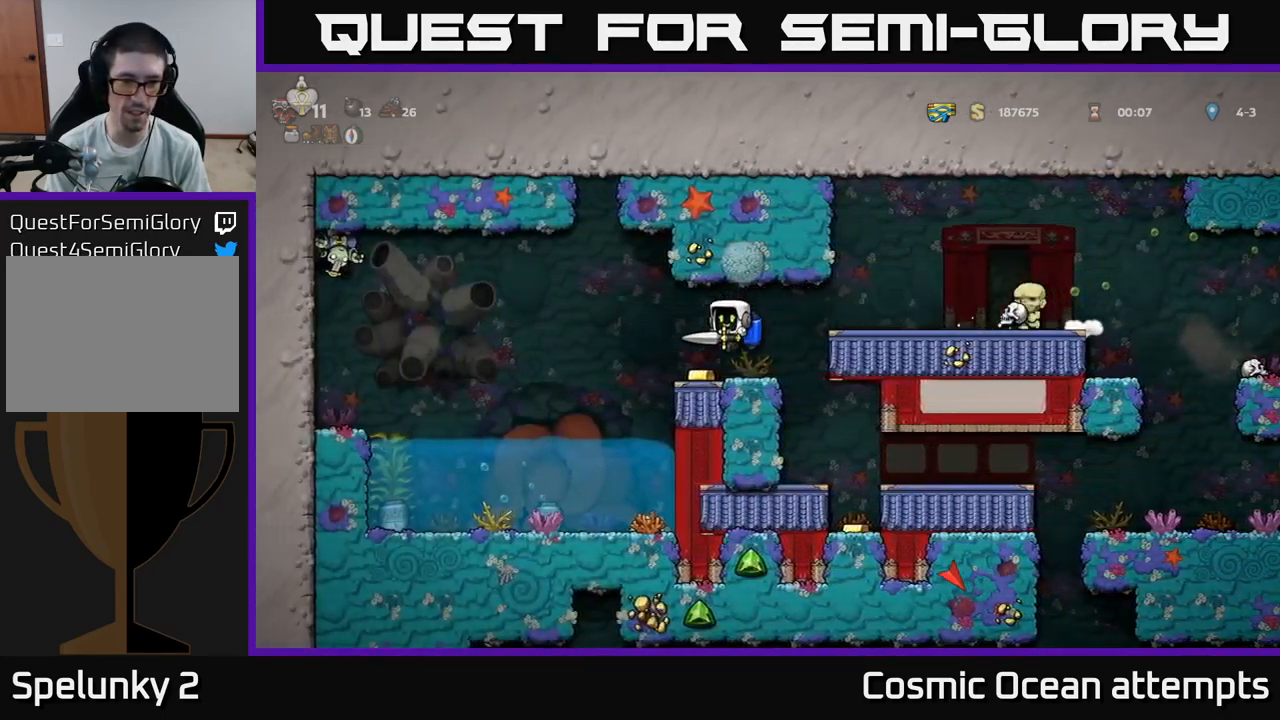
{"buttons": [], "left_stick": "center", "right_stick": "center", "events": [[17, "DPAD_LEFT", "up"], [50, "DPAD_RIGHT", "down"], [383, "DPAD_RIGHT", "up"]]}
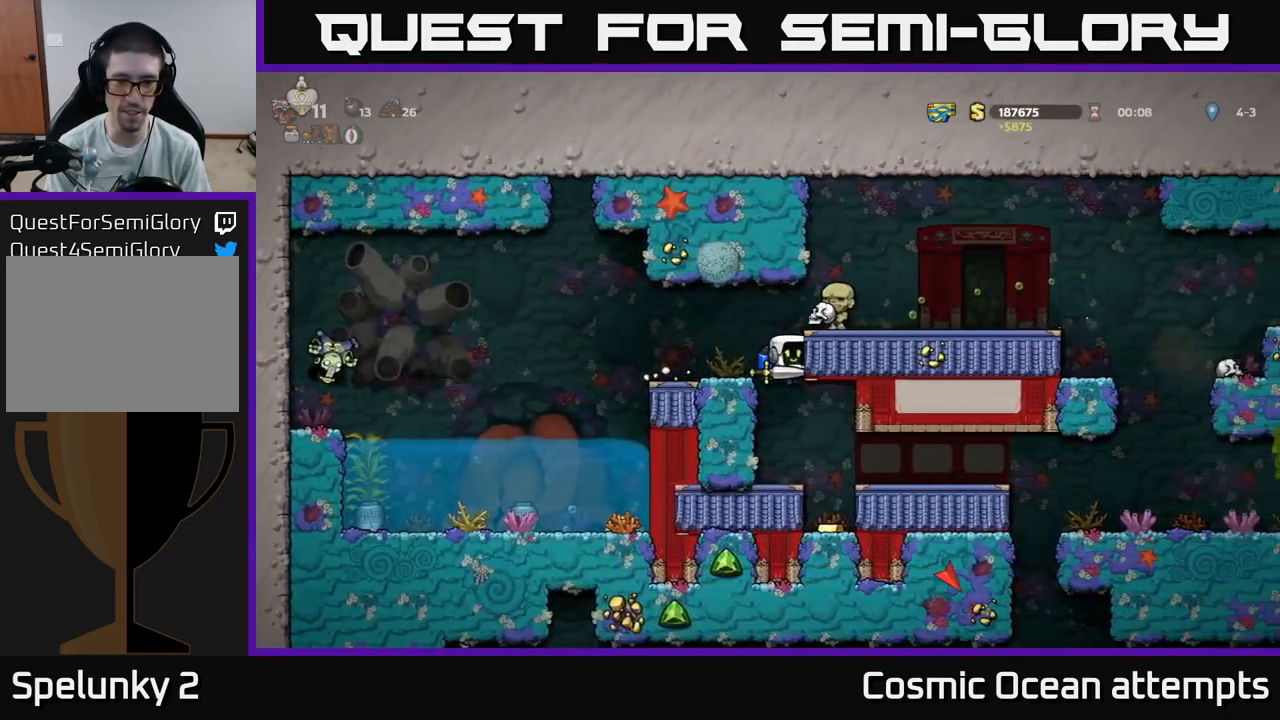
{"buttons": [], "left_stick": "center", "right_stick": "center", "events": [[117, "DPAD_RIGHT", "down"], [250, "DPAD_RIGHT", "up"]]}
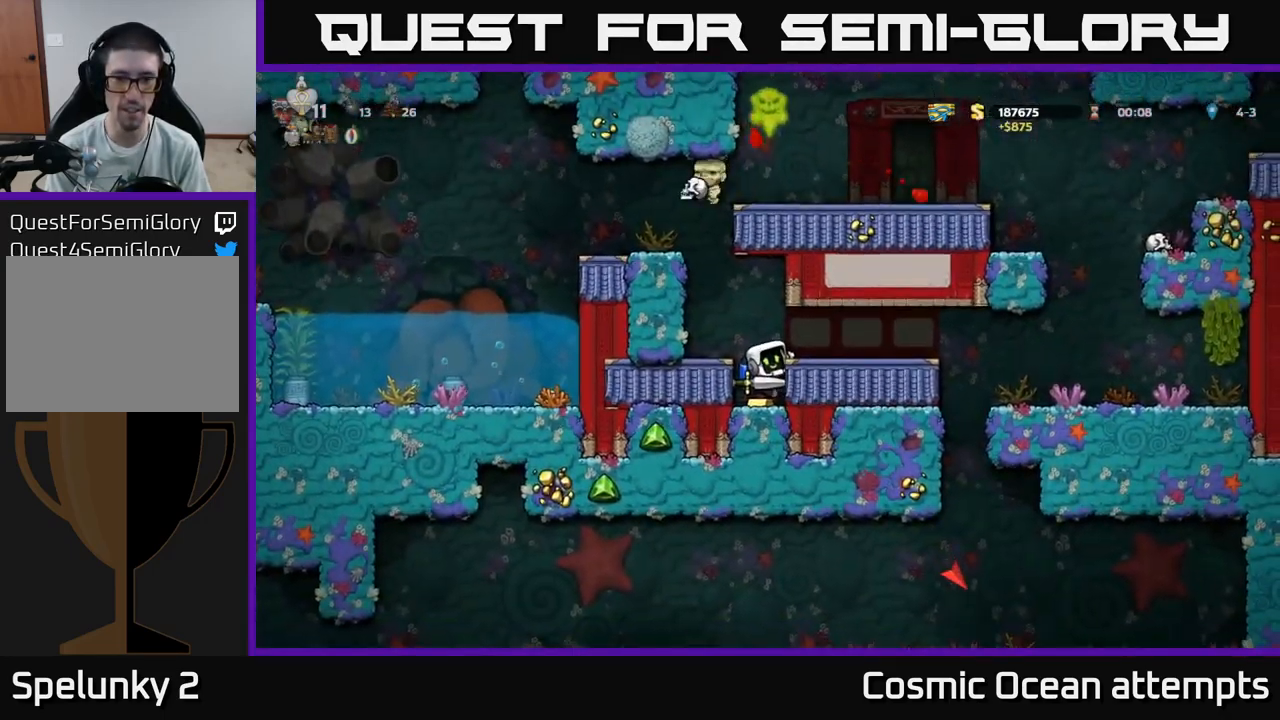
{"buttons": ["A"], "left_stick": "center", "right_stick": "center", "events": [[200, "DPAD_DOWN", "down"], [250, "A", "down"], [367, "A", "up"], [367, "DPAD_DOWN", "up"], [500, "A", "down"]]}
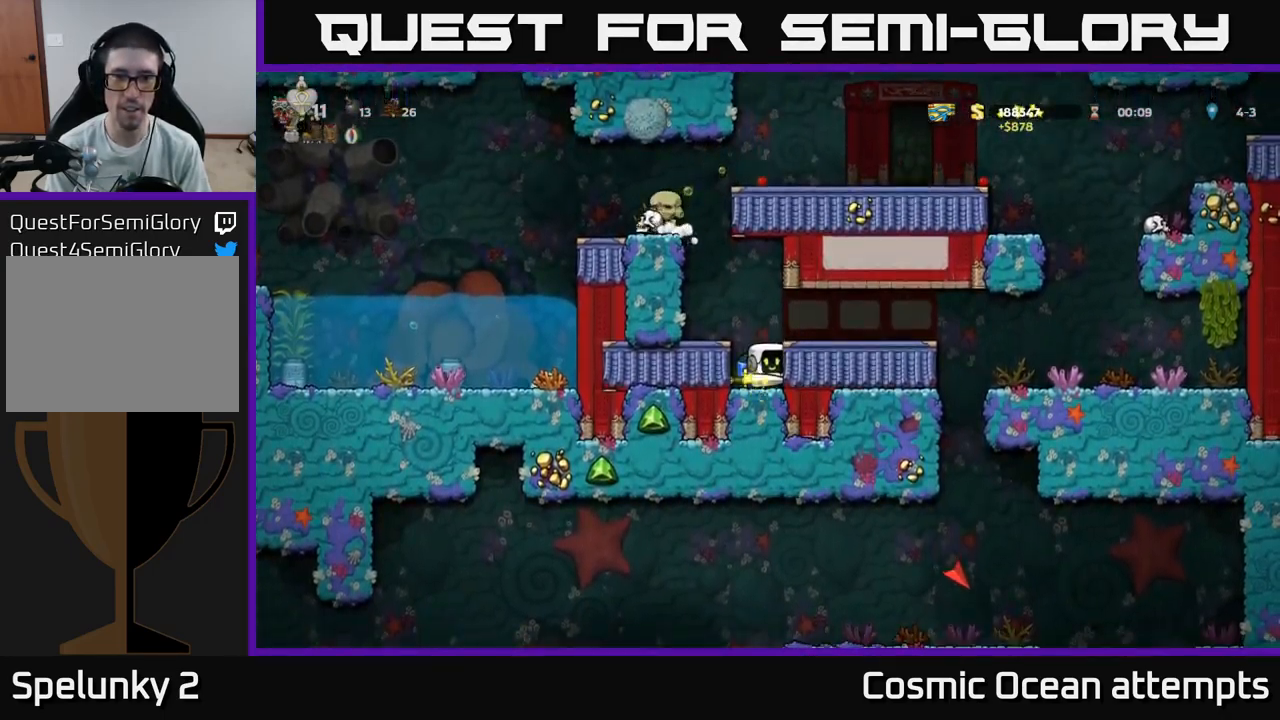
{"buttons": ["DPAD_RIGHT"], "left_stick": "center", "right_stick": "center", "events": [[50, "DPAD_RIGHT", "down"], [100, "A", "up"]]}
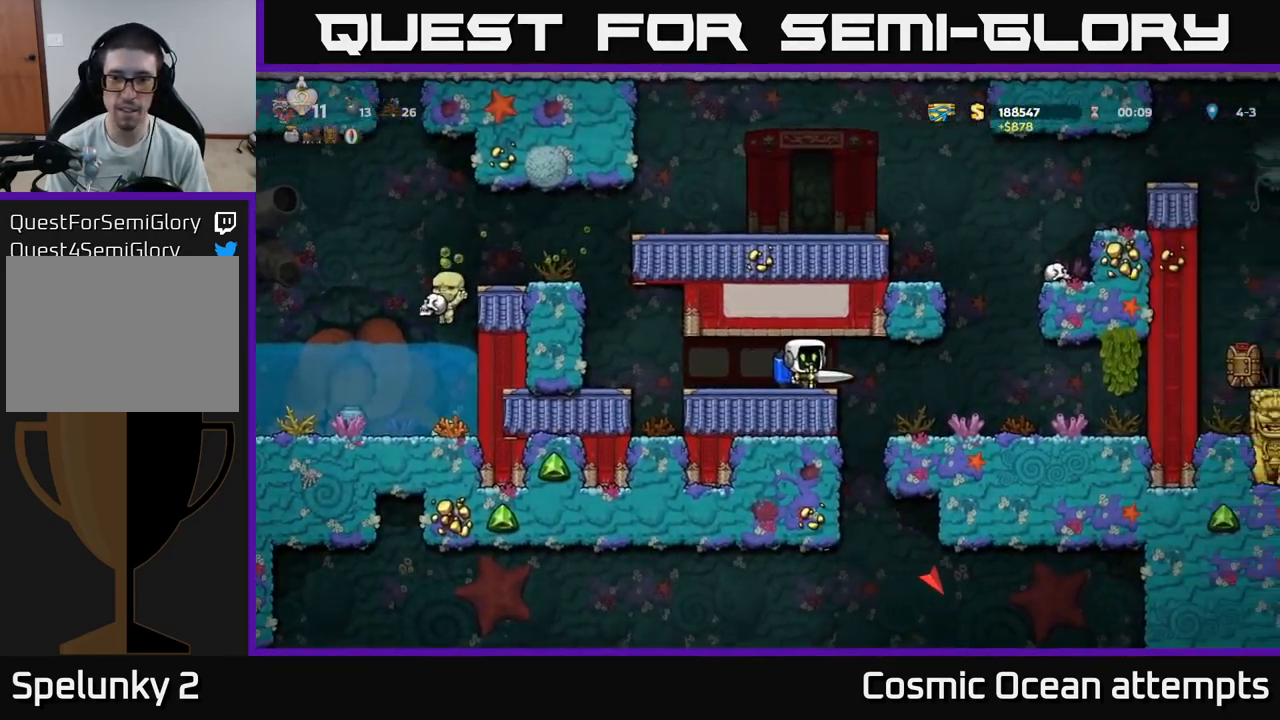
{"buttons": ["DPAD_DOWN"], "left_stick": "center", "right_stick": "center", "events": [[83, "DPAD_RIGHT", "up"], [133, "DPAD_LEFT", "down"], [366, "DPAD_DOWN", "down"], [383, "DPAD_LEFT", "up"]]}
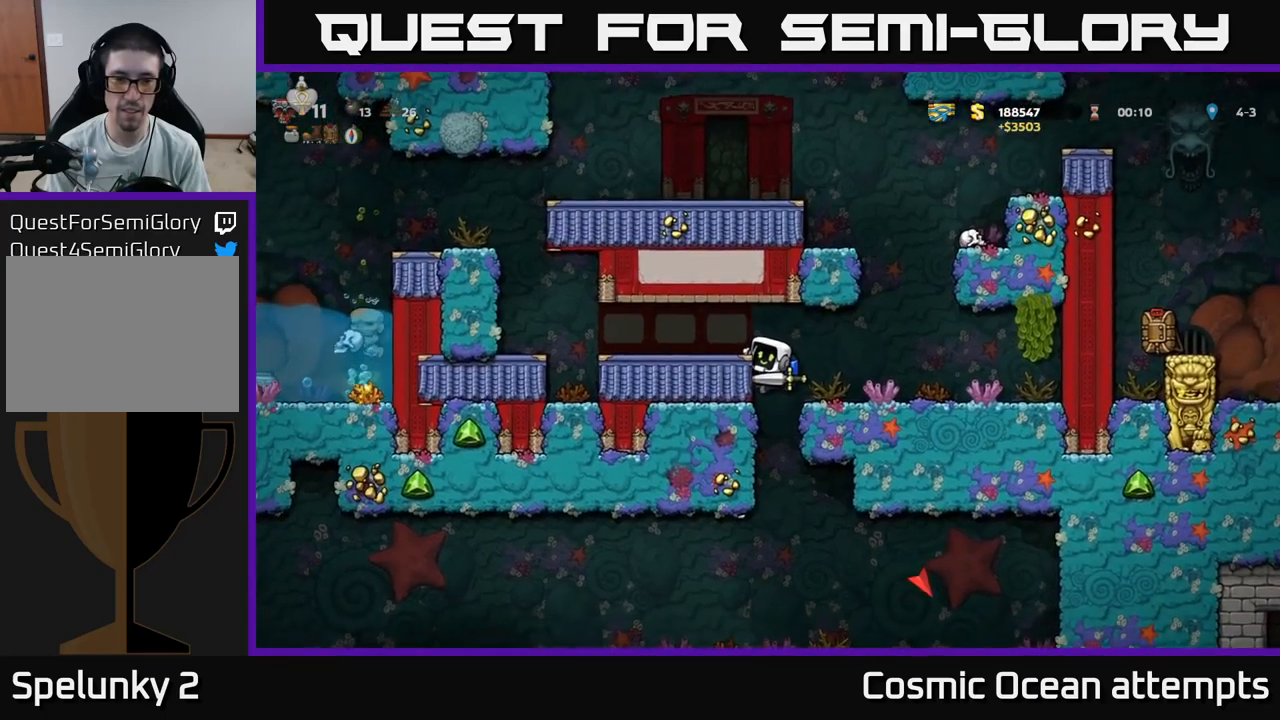
{"buttons": ["DPAD_DOWN"], "left_stick": "center", "right_stick": "center", "events": []}
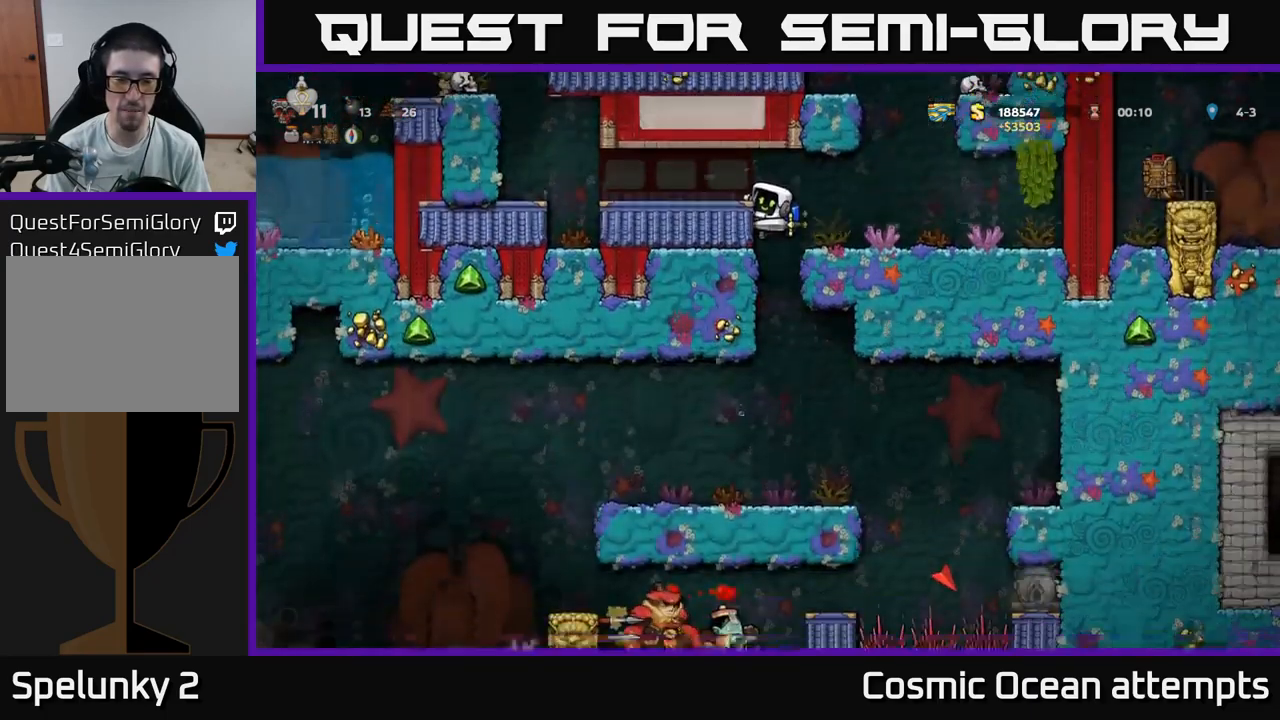
{"buttons": ["A", "DPAD_DOWN"], "left_stick": "center", "right_stick": "center", "events": [[433, "A", "down"]]}
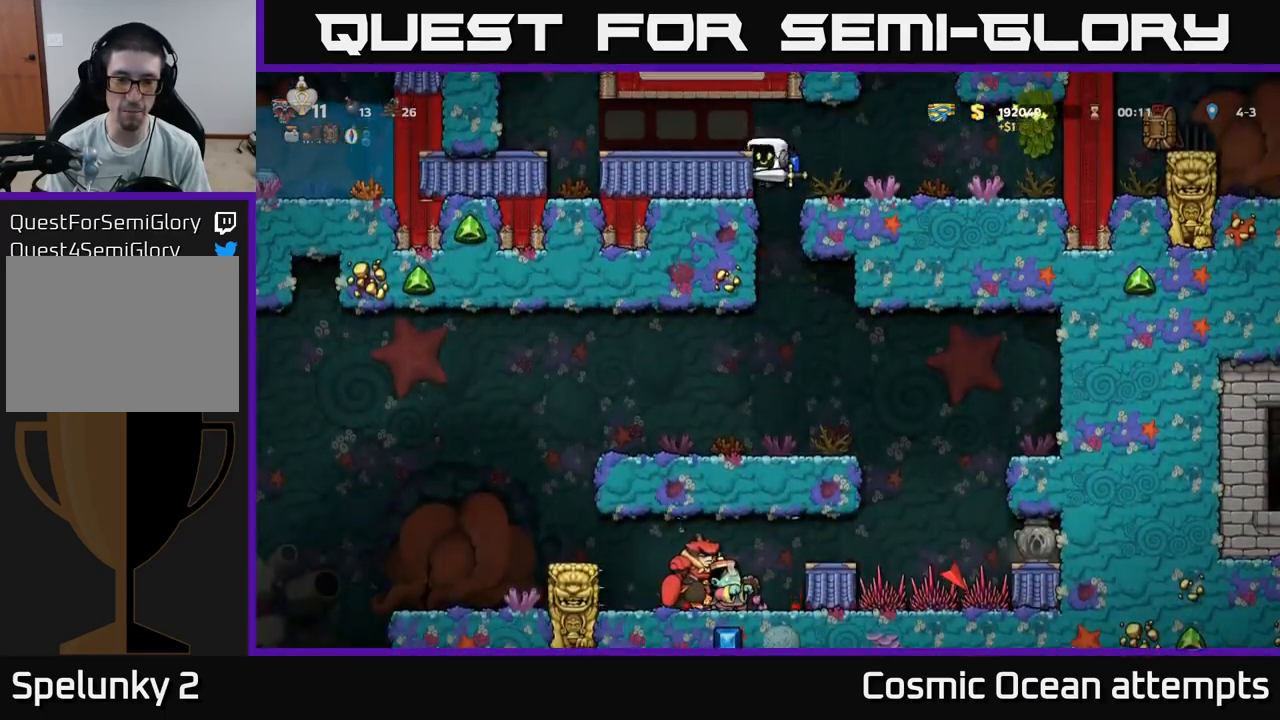
{"buttons": [], "left_stick": "center", "right_stick": "center", "events": [[83, "A", "up"], [133, "DPAD_DOWN", "up"]]}
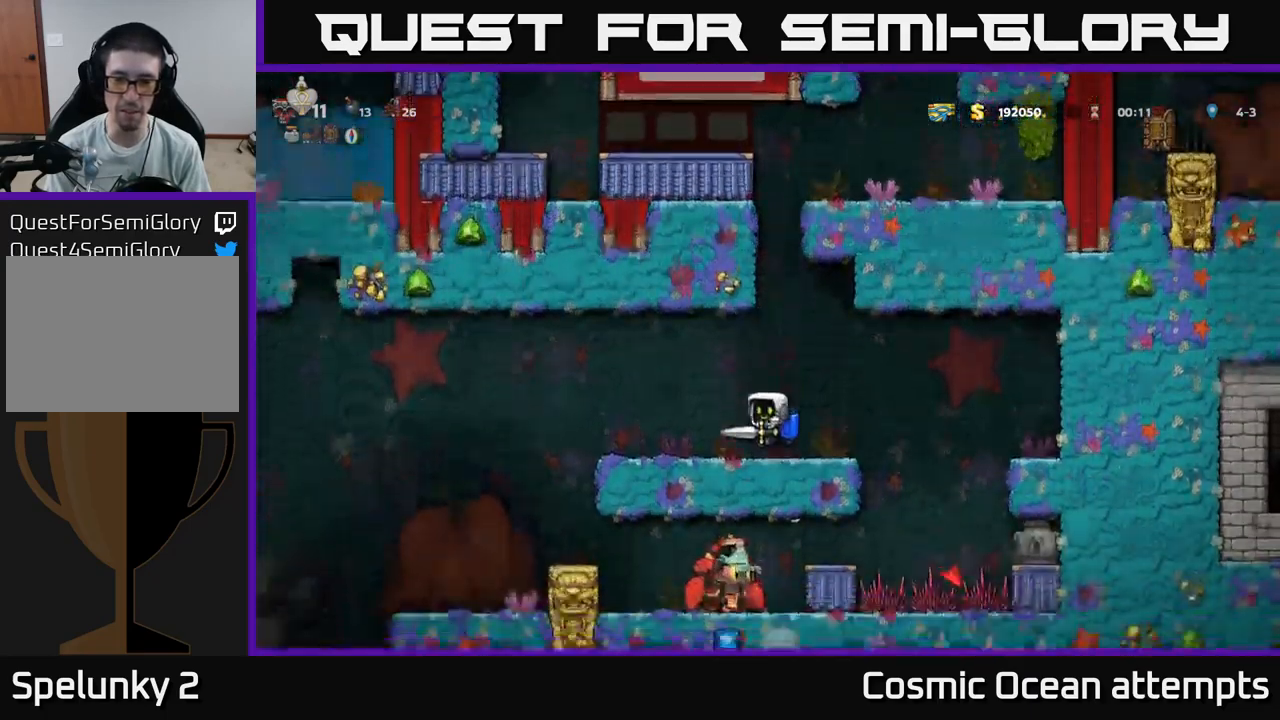
{"buttons": ["DPAD_RIGHT"], "left_stick": "center", "right_stick": "center", "events": [[233, "DPAD_RIGHT", "down"], [383, "A", "down"], [483, "A", "up"]]}
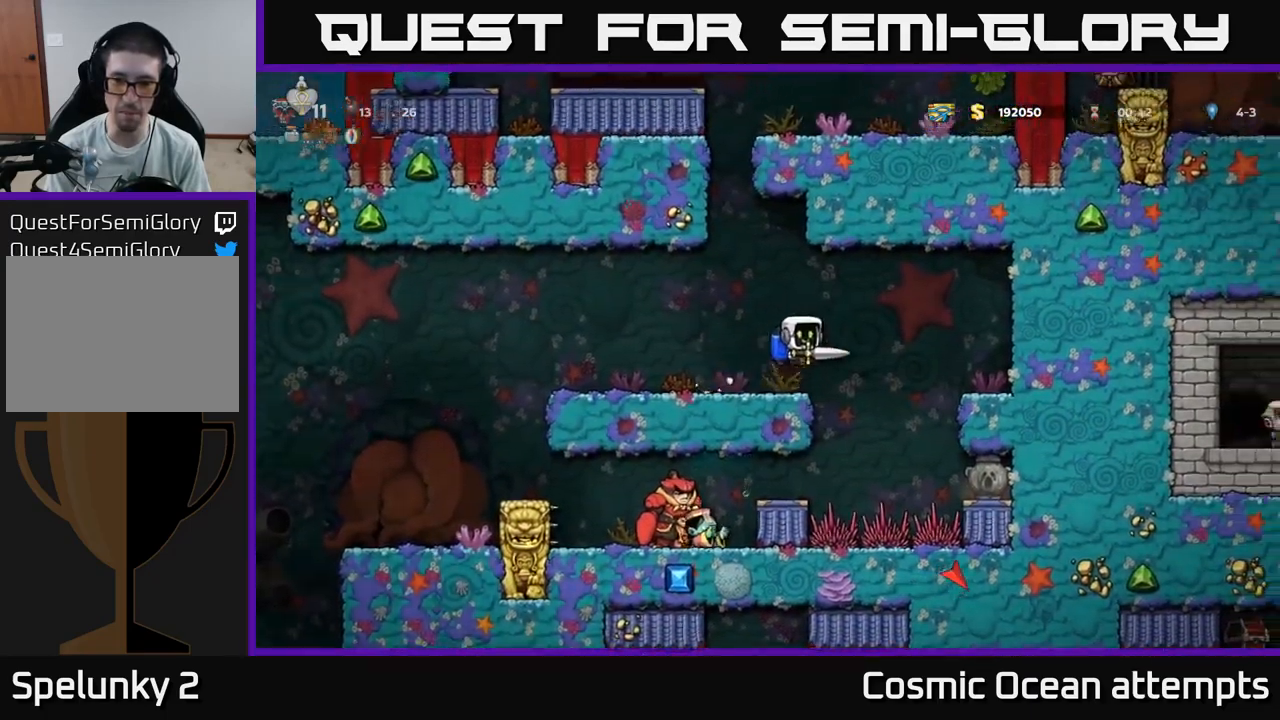
{"buttons": ["DPAD_RIGHT"], "left_stick": "center", "right_stick": "center", "events": [[67, "A", "down"], [167, "A", "up"]]}
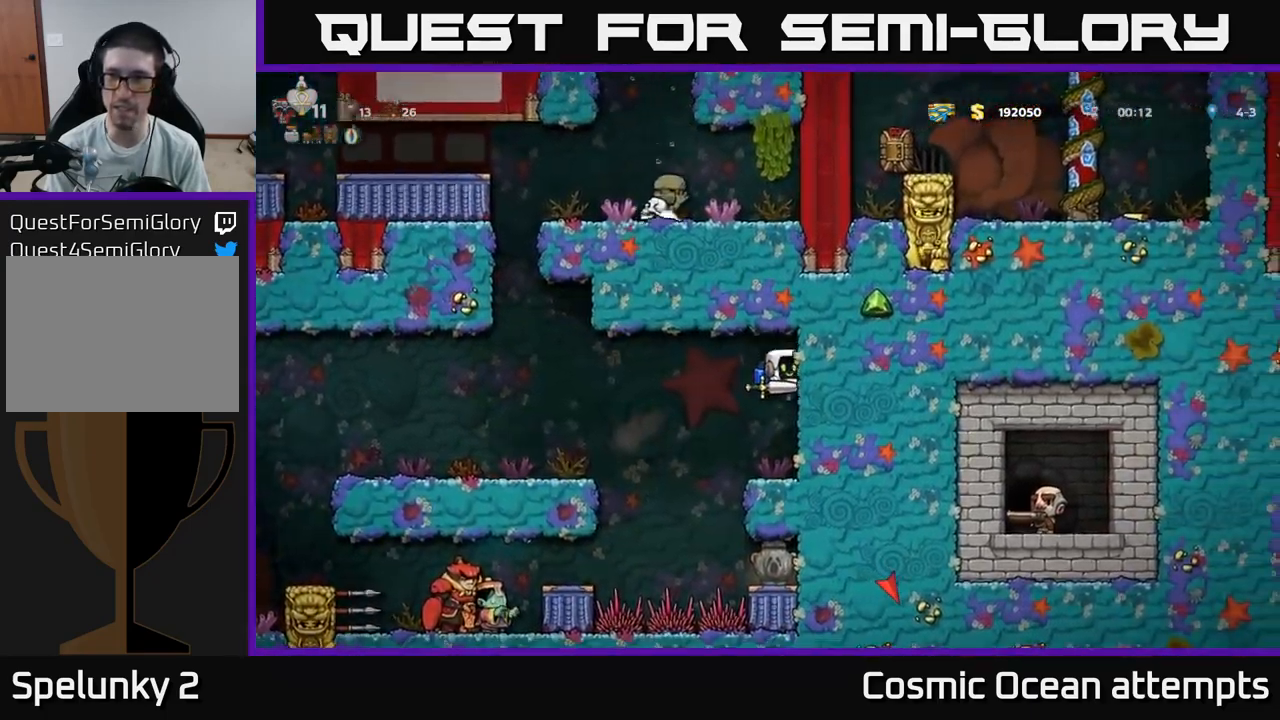
{"buttons": ["A", "DPAD_LEFT"], "left_stick": "center", "right_stick": "center", "events": [[50, "DPAD_RIGHT", "up"], [417, "A", "down"], [450, "DPAD_LEFT", "down"]]}
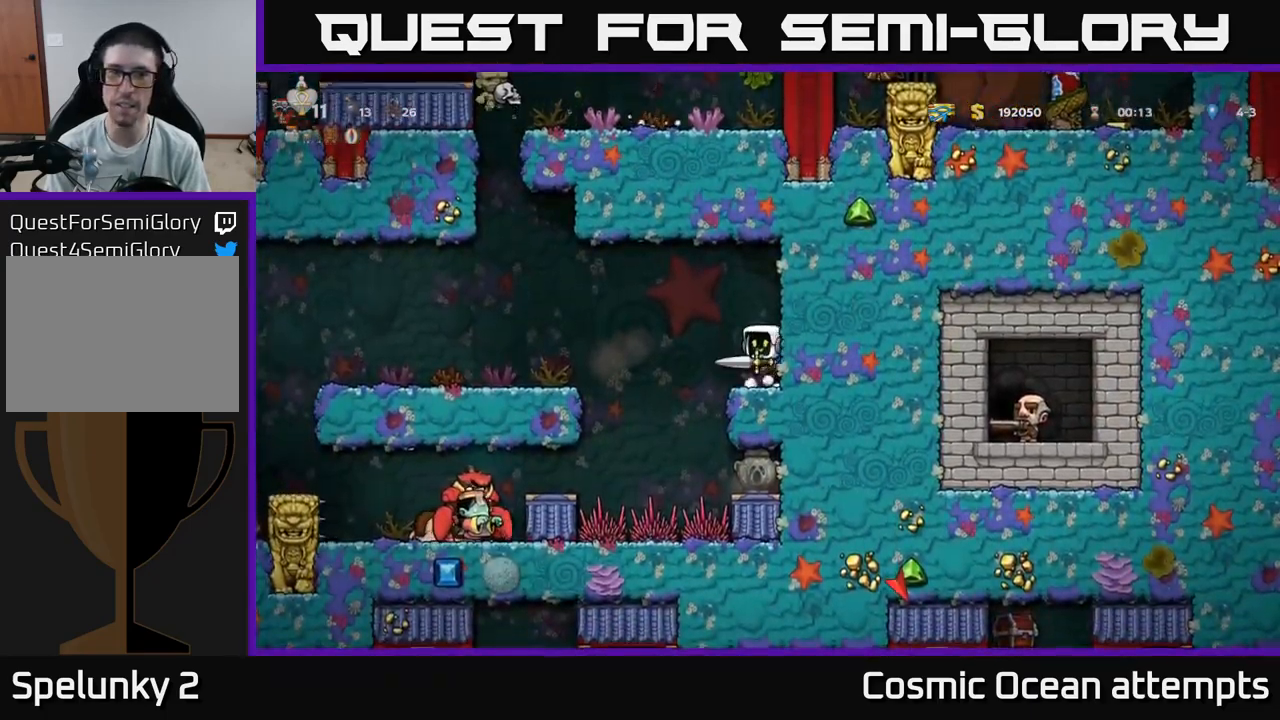
{"buttons": ["A", "DPAD_LEFT"], "left_stick": "center", "right_stick": "center", "events": [[17, "A", "up"], [150, "A", "down"], [217, "A", "up"], [300, "A", "down"]]}
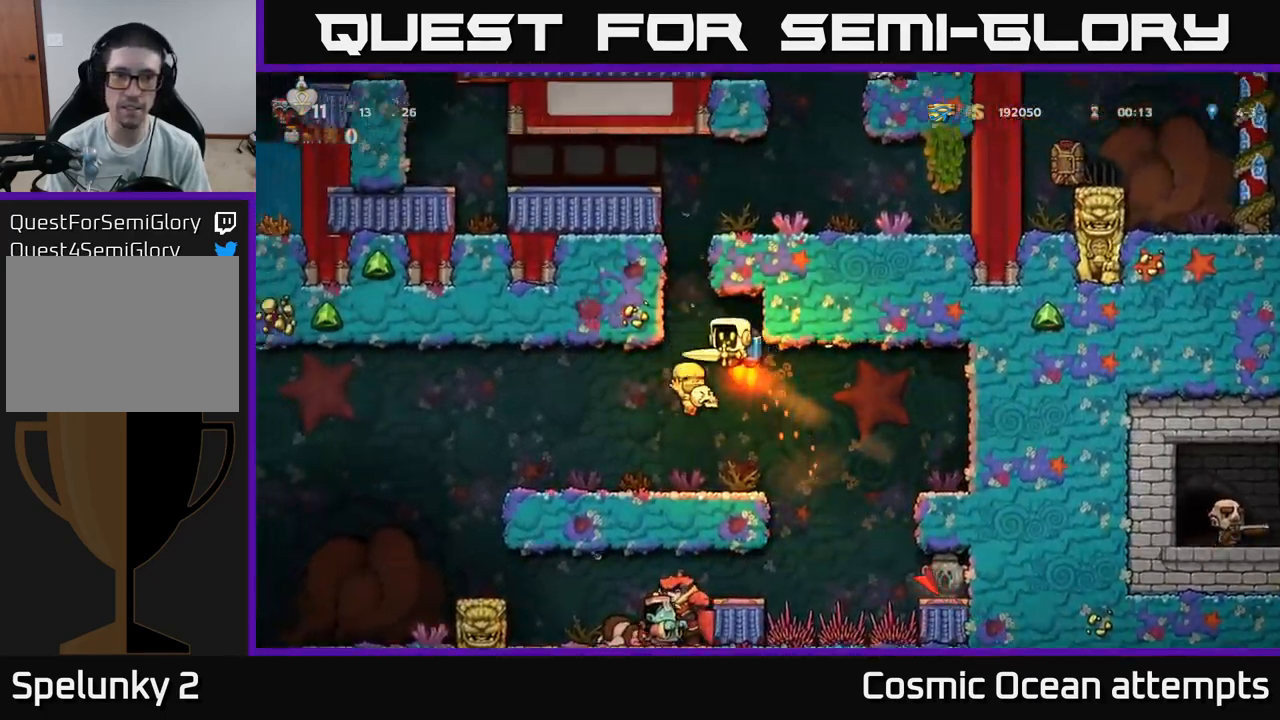
{"buttons": ["DPAD_RIGHT"], "left_stick": "center", "right_stick": "center", "events": [[117, "DPAD_LEFT", "up"], [400, "DPAD_RIGHT", "down"], [417, "A", "up"]]}
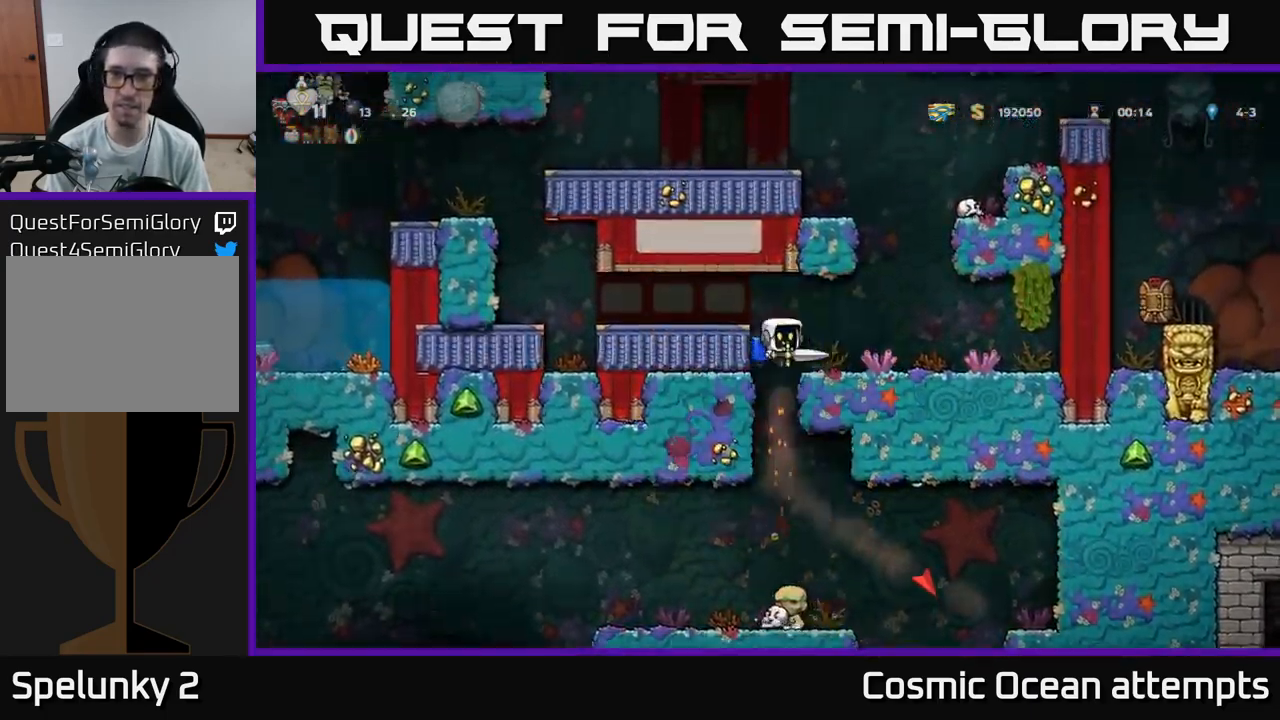
{"buttons": ["A"], "left_stick": "center", "right_stick": "center", "events": [[167, "DPAD_RIGHT", "up"], [317, "A", "down"], [400, "A", "up"], [467, "A", "down"]]}
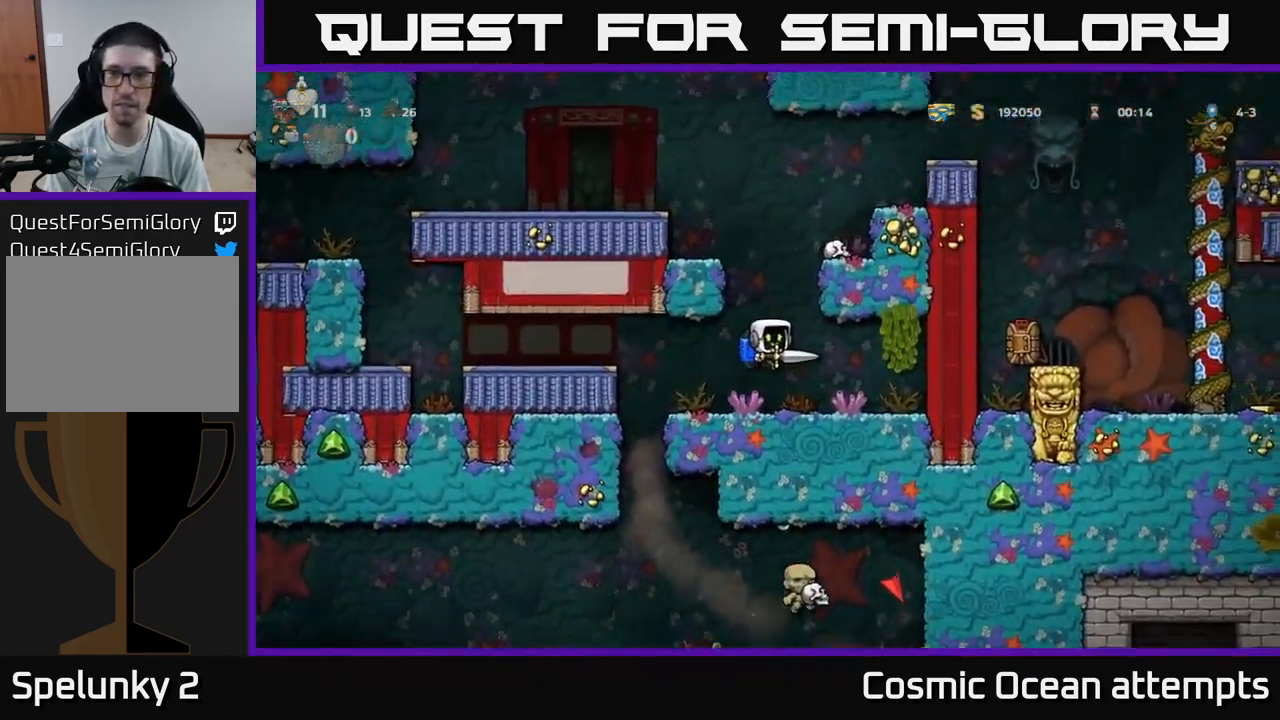
{"buttons": ["A", "DPAD_RIGHT"], "left_stick": "center", "right_stick": "center", "events": [[350, "DPAD_RIGHT", "down"]]}
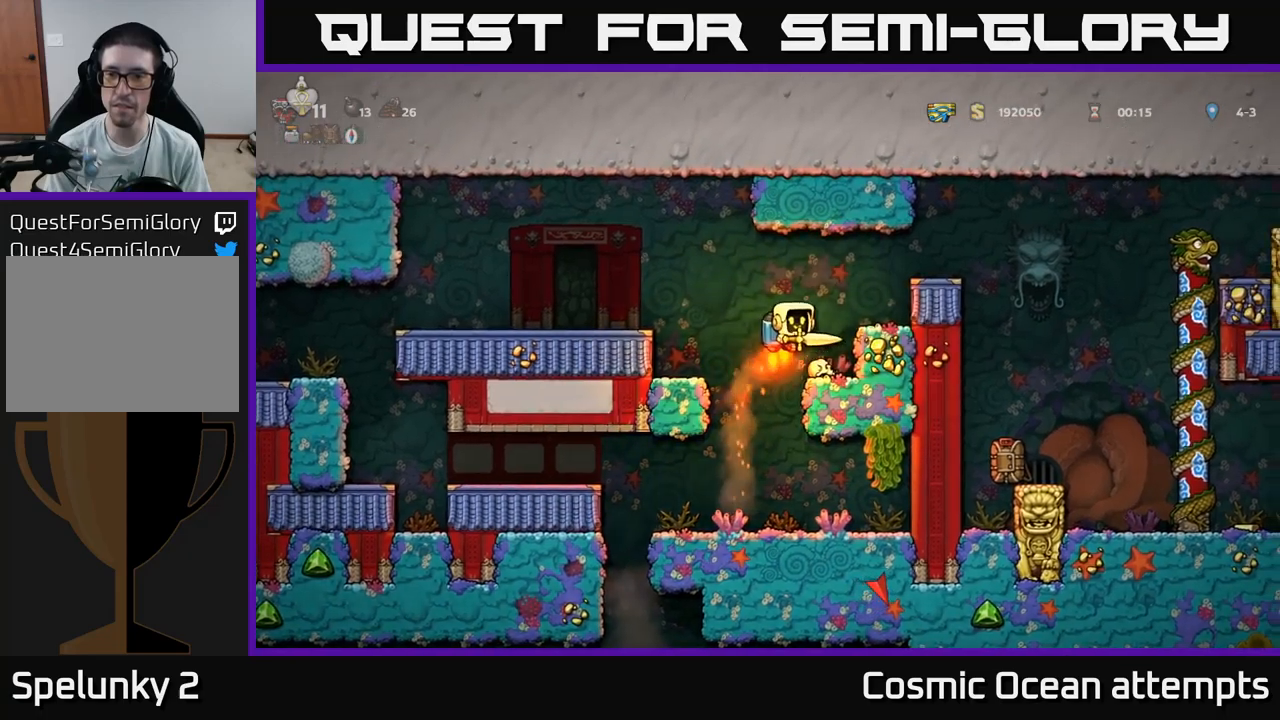
{"buttons": [], "left_stick": "center", "right_stick": "center", "events": [[184, "A", "up"], [217, "DPAD_RIGHT", "up"]]}
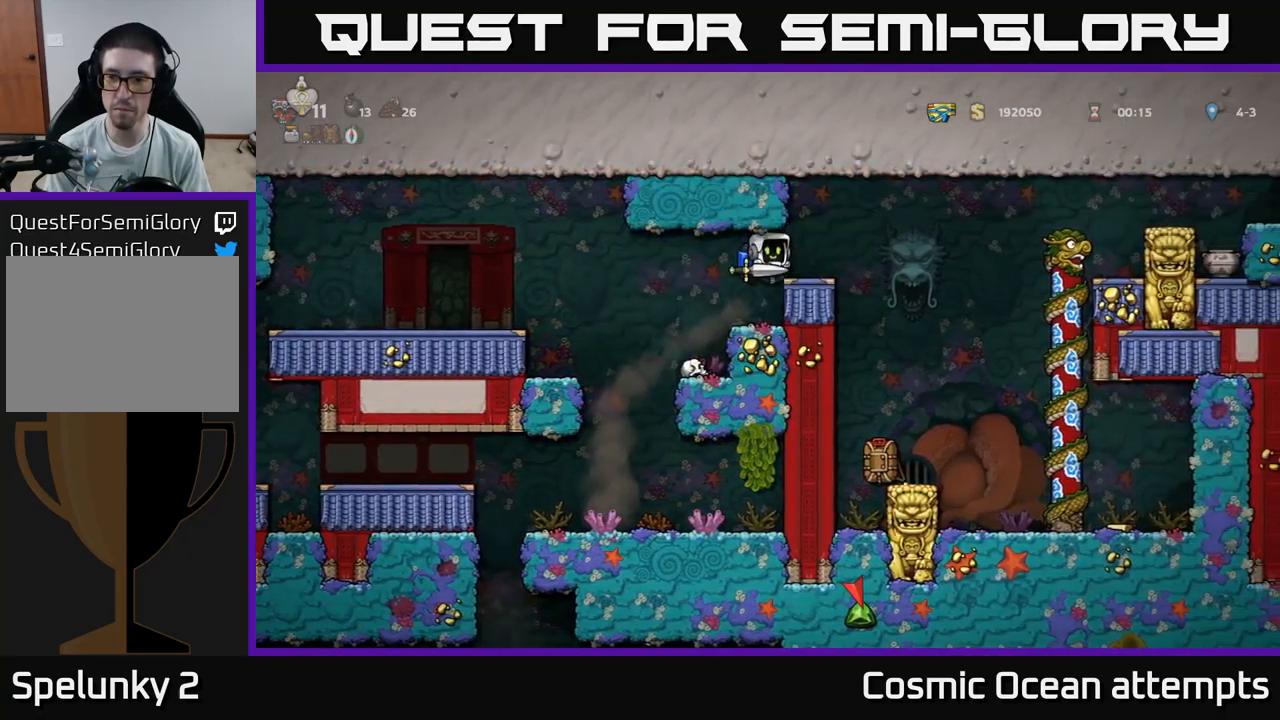
{"buttons": ["A", "DPAD_RIGHT"], "left_stick": "center", "right_stick": "center", "events": [[350, "A", "down"], [400, "DPAD_RIGHT", "down"]]}
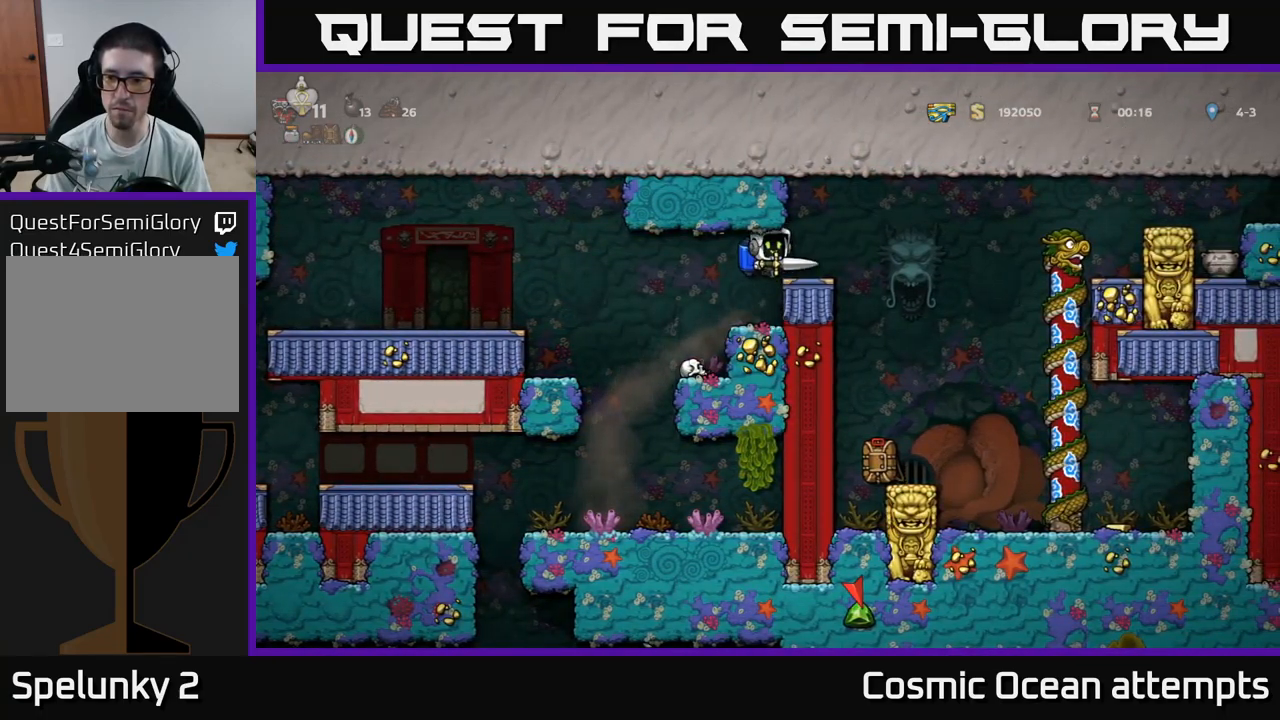
{"buttons": ["A", "DPAD_RIGHT"], "left_stick": "center", "right_stick": "center", "events": [[34, "A", "up"], [450, "A", "down"]]}